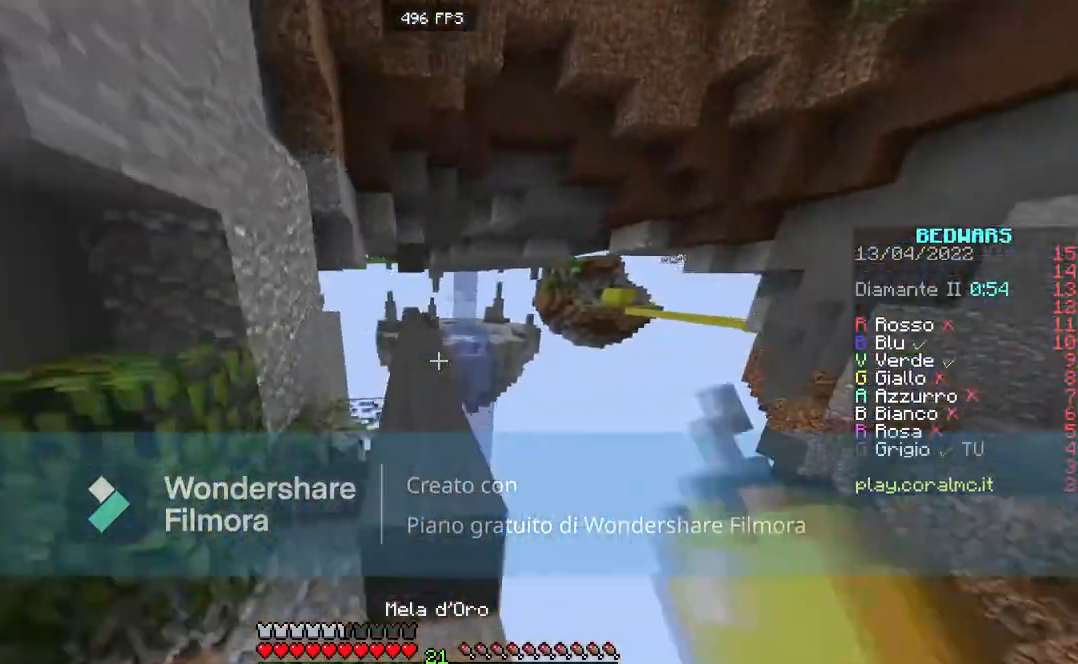
Gameplay with keyboard and mouse; each line is a JSON object with the keys and mouse buttons held at the frame after it. "events" lists presses ("down") and releases ("up") of "a", "d", "s", "space", "w", "mouse_left" and "mouse_right" between this image and that frame as [ms after this image, input, new state], when the widget could be followed in between. "mouse_left", "mouse_right" = the "left", "right" buttons of the "mouse" list. No other keys are recorded. Fast repeated clicks can show as one long hold. Mouse movement is not recorded.
{"keys": ["w"], "mouse": ["right"], "events": [[101, "space", "up"]]}
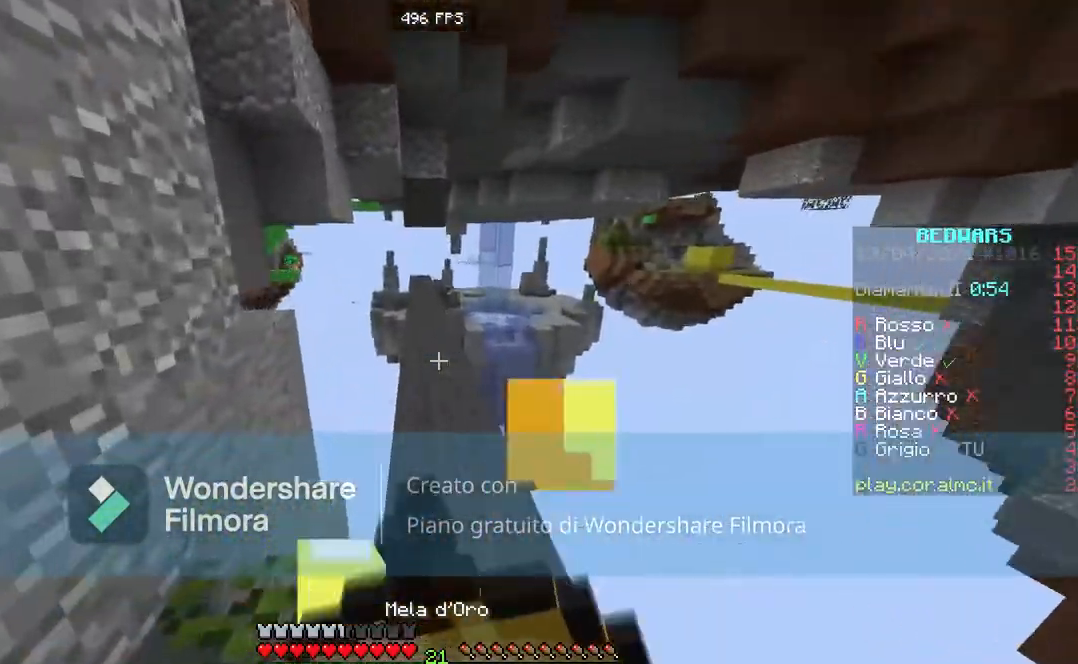
{"keys": ["w"], "mouse": ["right"], "events": []}
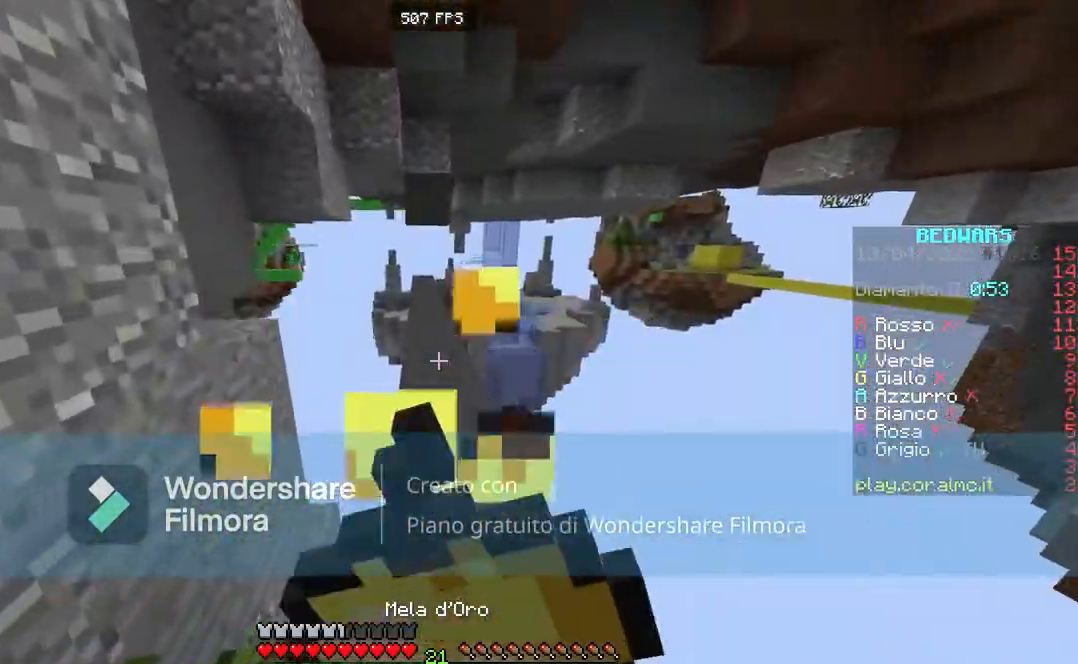
{"keys": ["w"], "mouse": ["right"], "events": []}
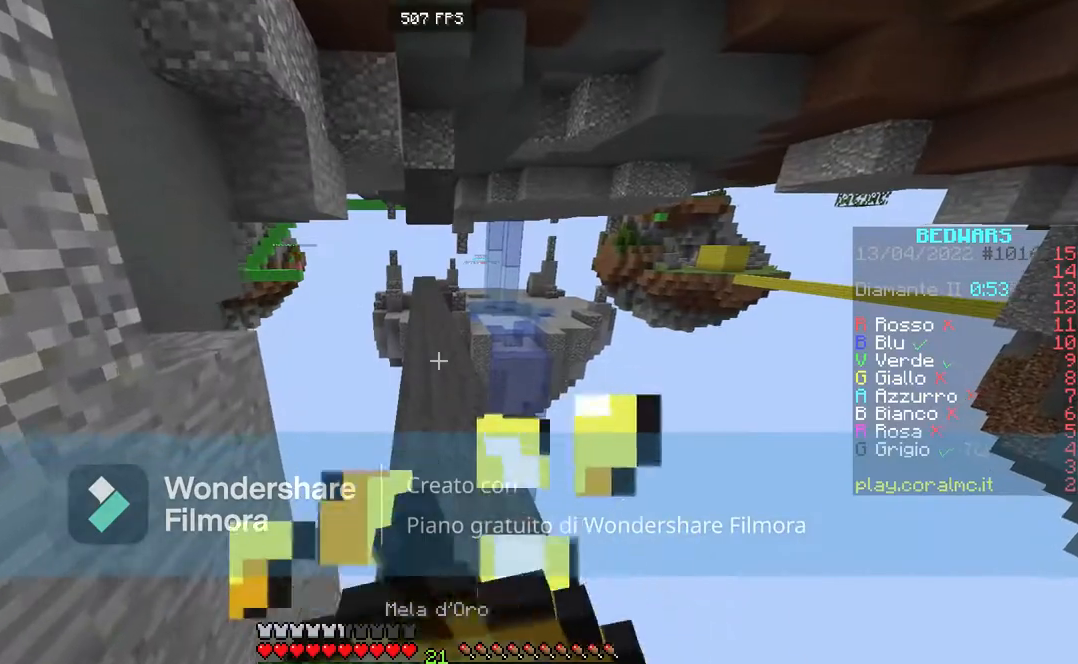
{"keys": ["space", "w"], "mouse": [], "events": [[367, "mouse_right", "up"], [400, "space", "down"]]}
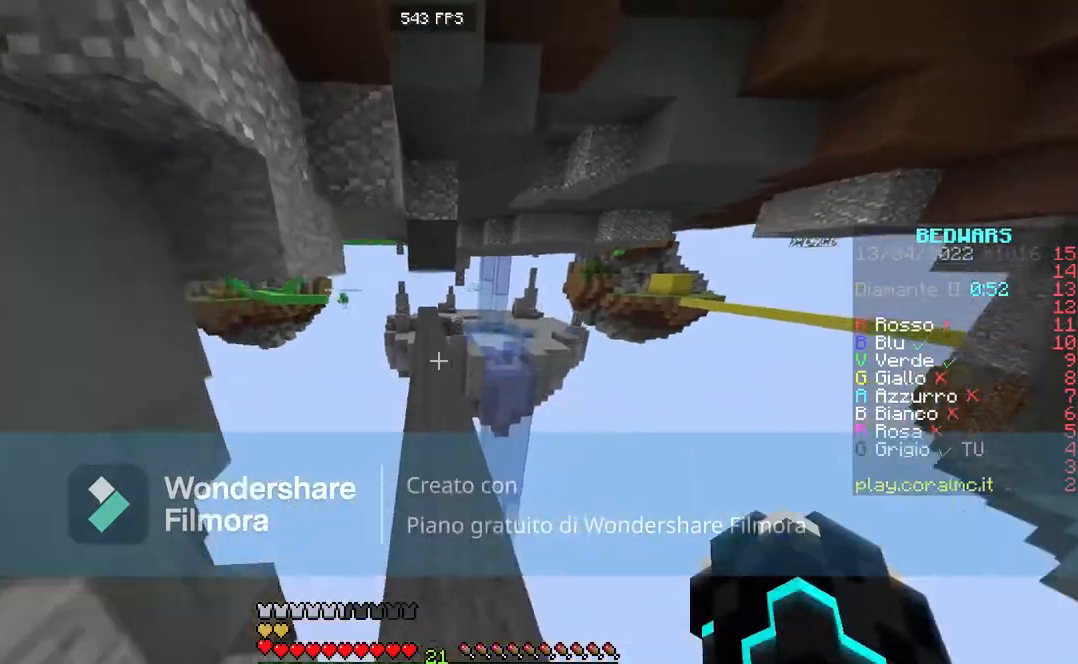
{"keys": ["w"], "mouse": [], "events": [[167, "space", "up"], [267, "space", "down"], [434, "space", "up"]]}
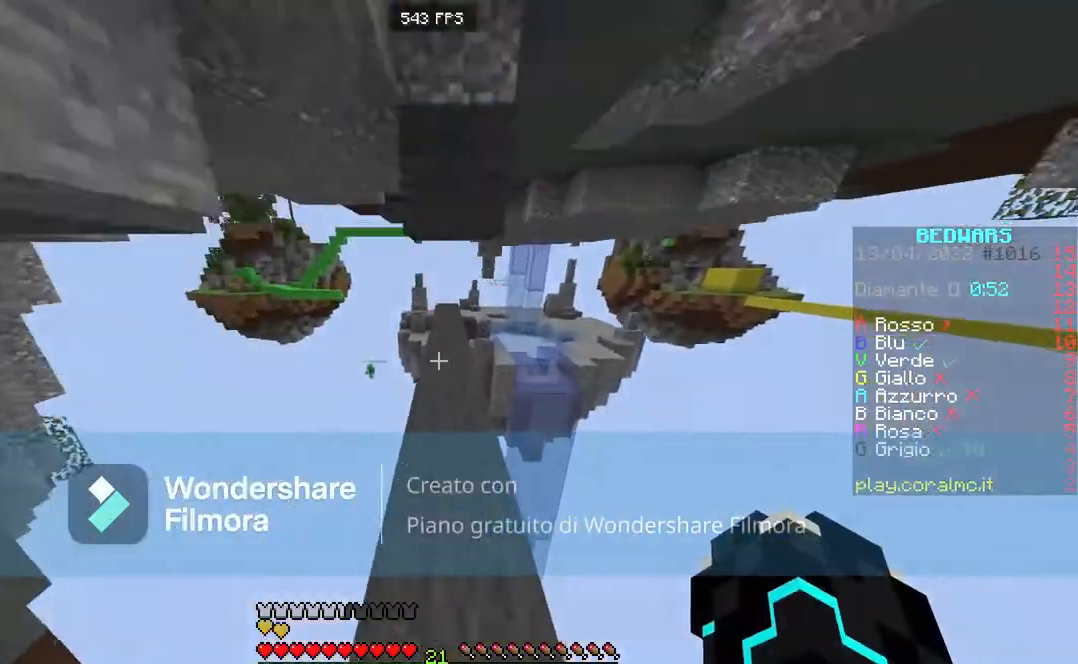
{"keys": ["space", "w"], "mouse": [], "events": [[500, "space", "down"]]}
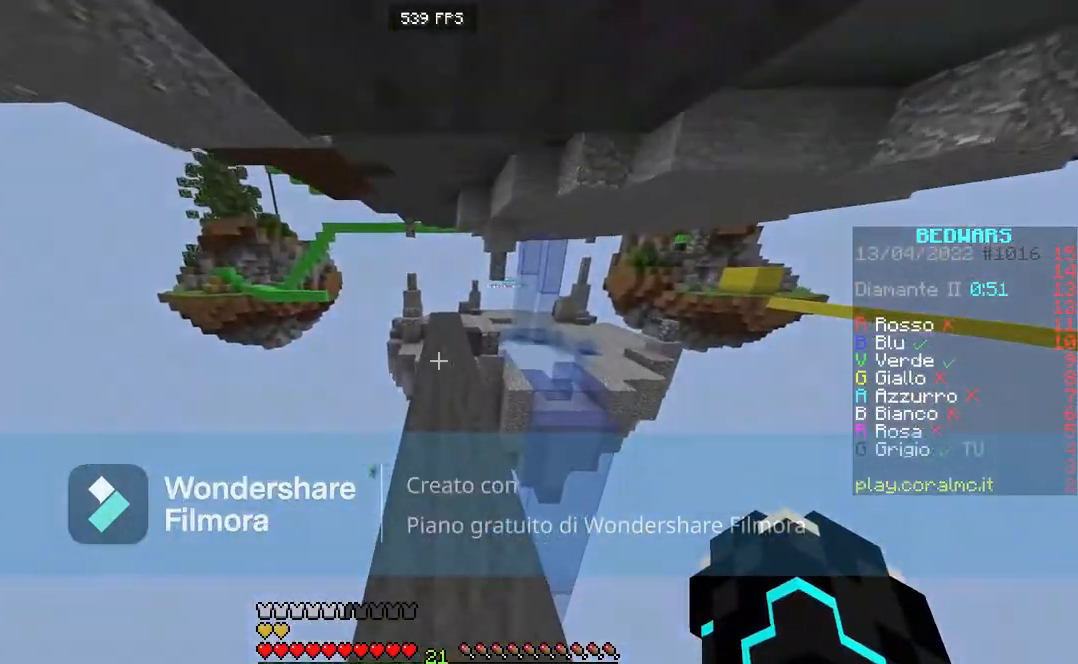
{"keys": ["w"], "mouse": [], "events": [[67, "space", "up"], [134, "space", "down"], [201, "space", "up"], [267, "space", "down"], [334, "space", "up"], [434, "space", "down"], [501, "space", "up"]]}
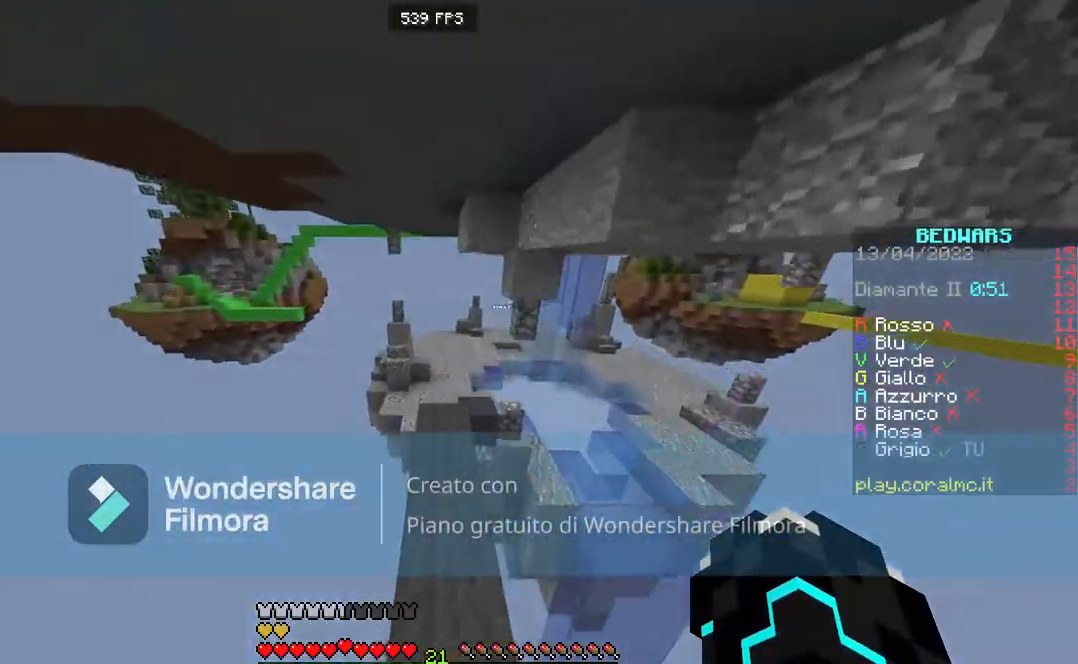
{"keys": ["w"], "mouse": [], "events": []}
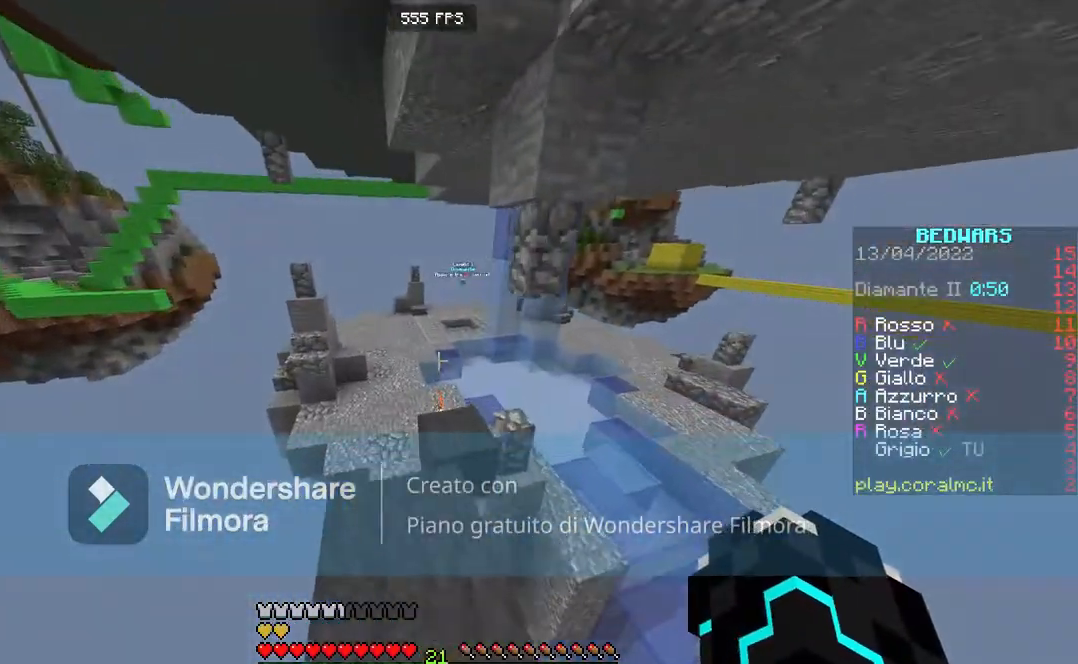
{"keys": ["w"], "mouse": [], "events": []}
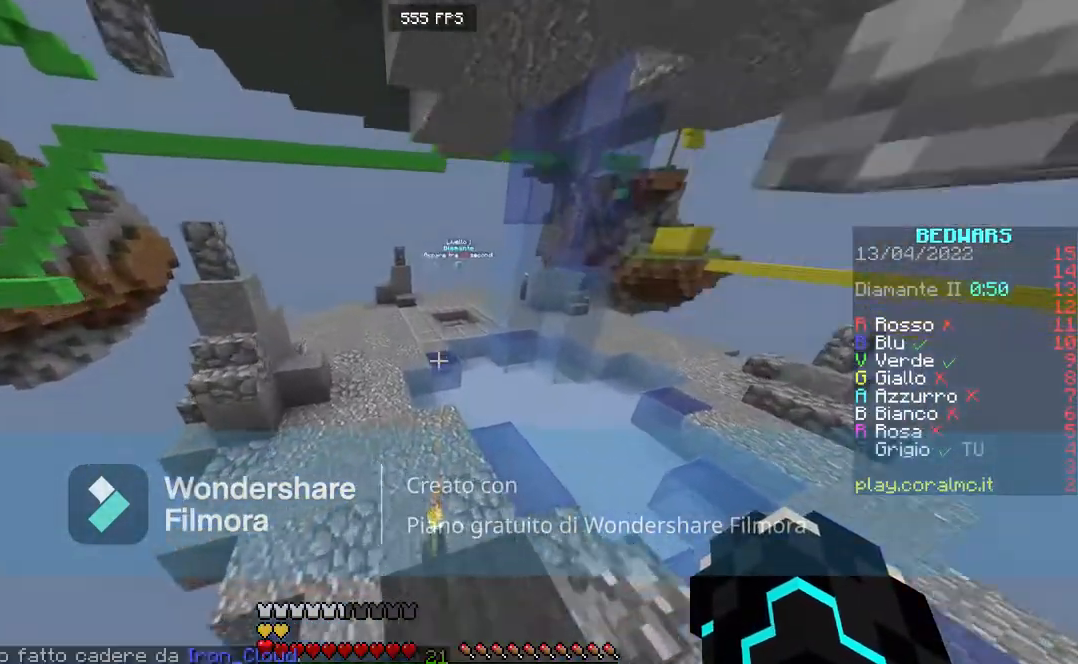
{"keys": ["d", "s"], "mouse": [], "events": [[67, "space", "down"], [167, "space", "up"], [300, "d", "down"], [400, "w", "up"], [500, "s", "down"]]}
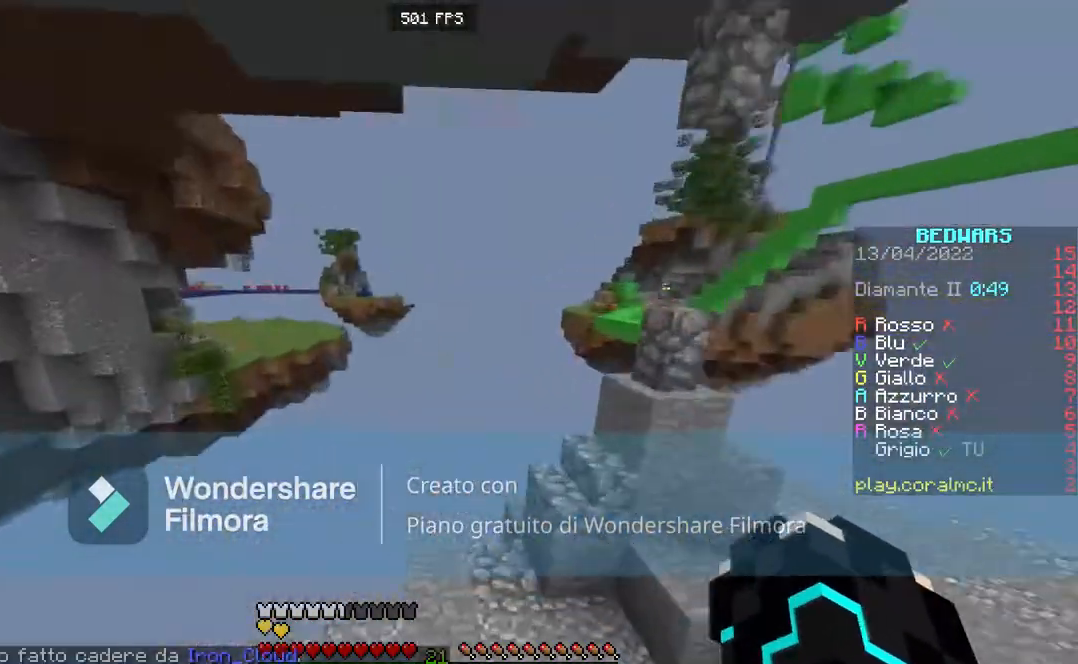
{"keys": [], "mouse": [], "events": [[100, "s", "up"], [501, "d", "up"]]}
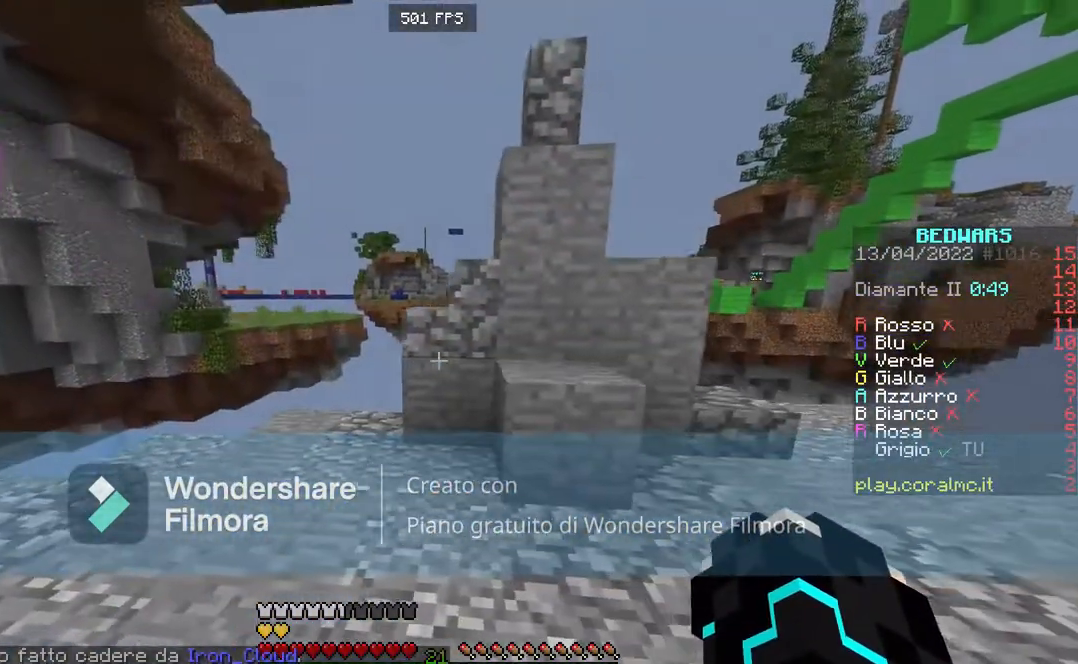
{"keys": [], "mouse": [], "events": [[233, "a", "down"], [400, "a", "up"]]}
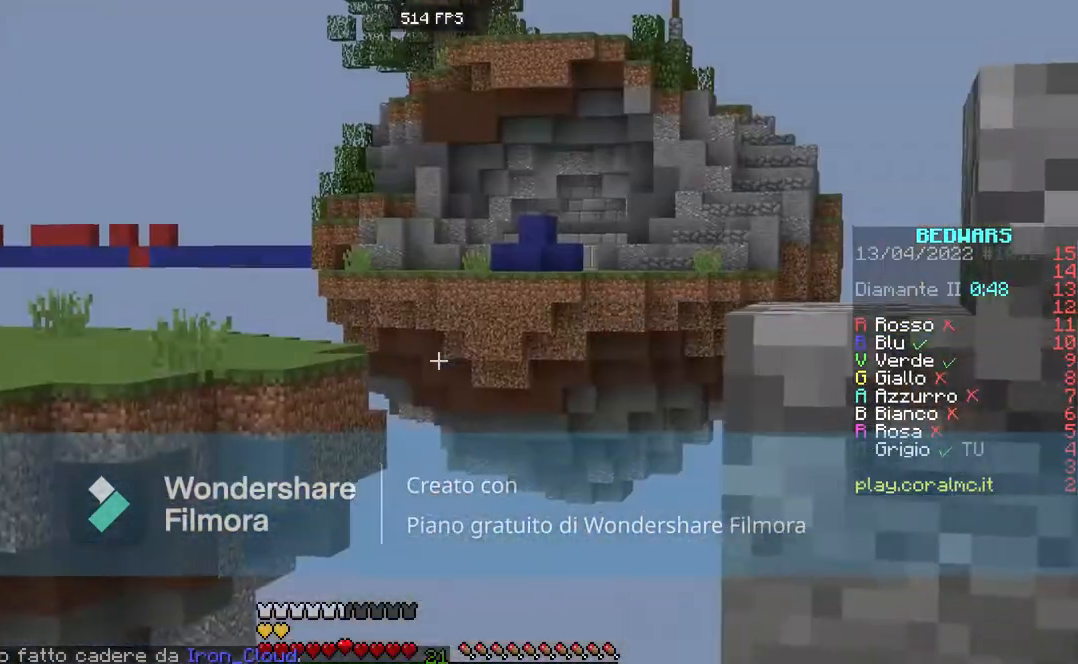
{"keys": [], "mouse": [], "events": []}
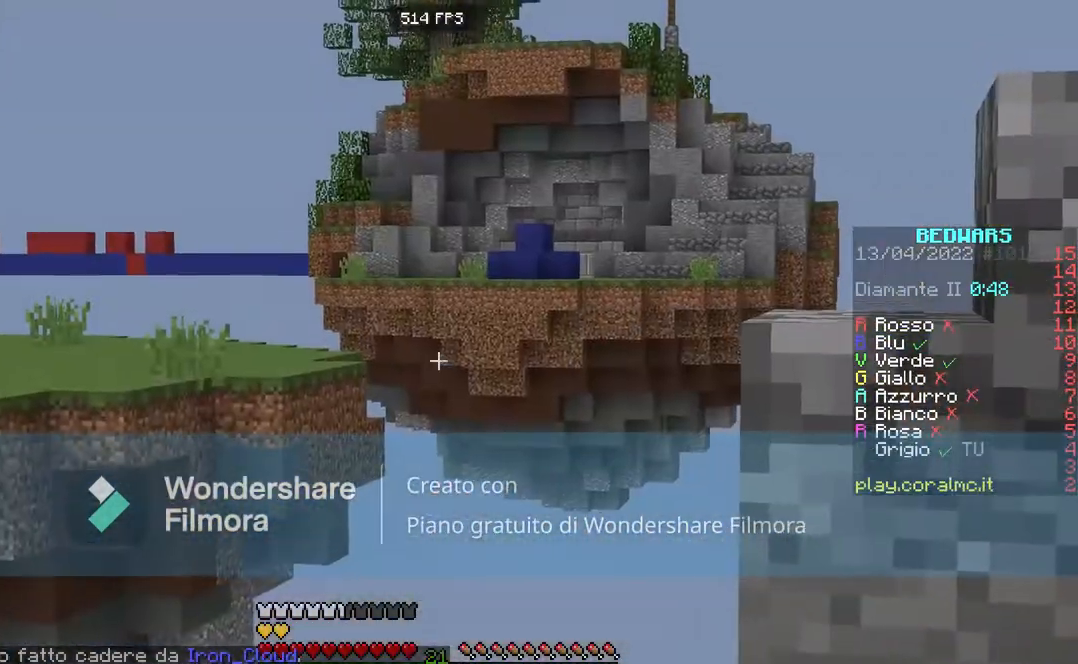
{"keys": [], "mouse": [], "events": []}
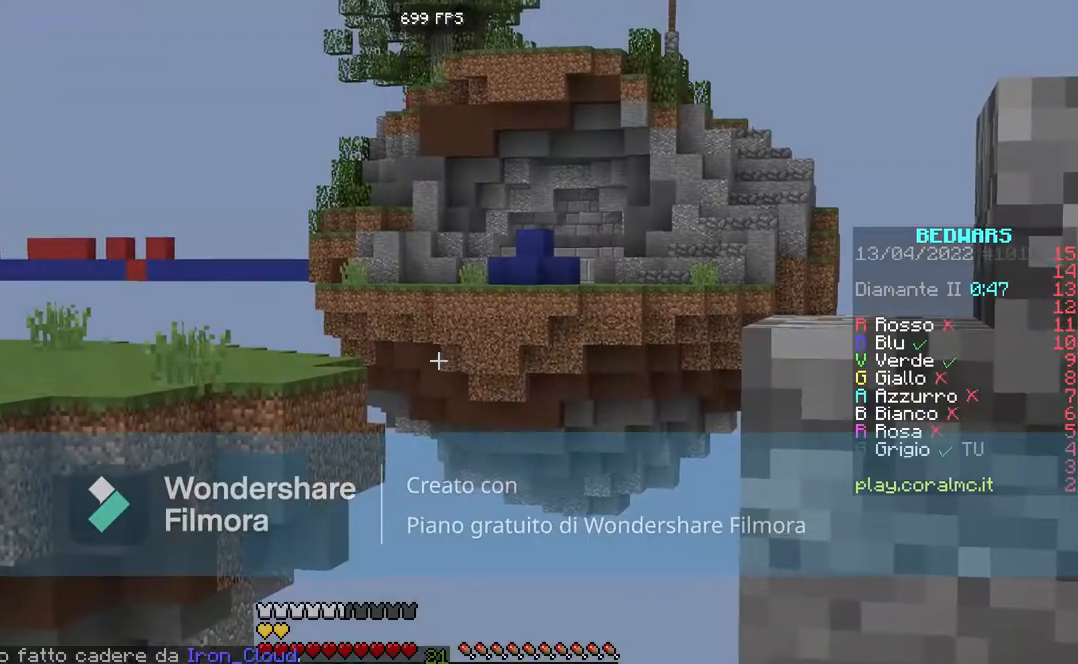
{"keys": ["w"], "mouse": [], "events": [[267, "w", "down"], [401, "d", "down"], [468, "d", "up"]]}
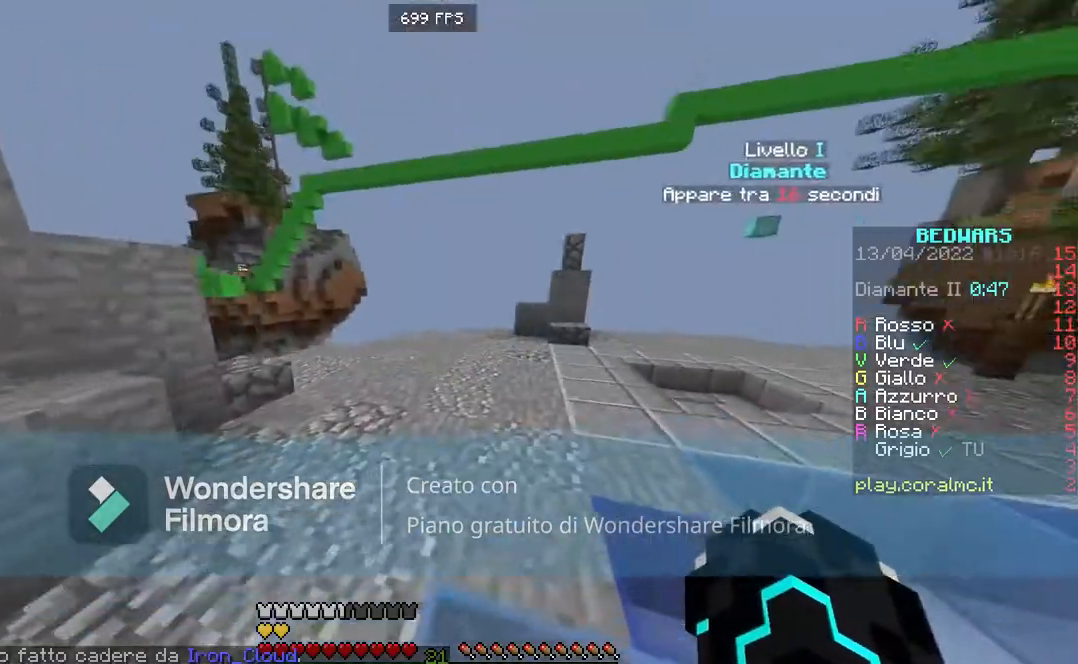
{"keys": [], "mouse": [], "events": [[133, "space", "down"], [367, "space", "up"], [400, "w", "up"]]}
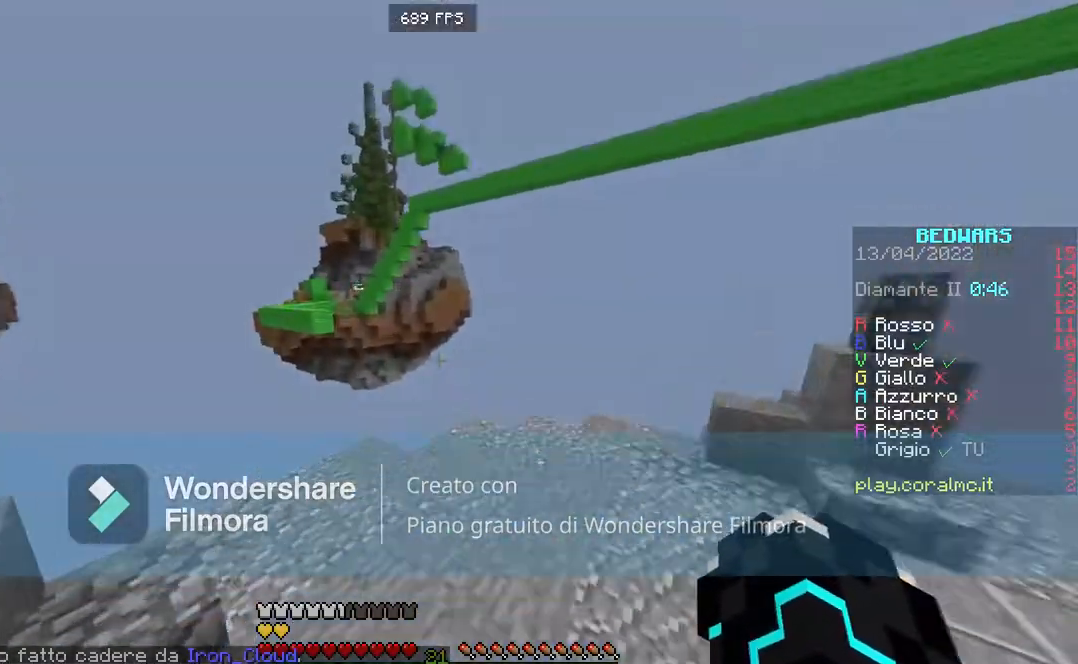
{"keys": ["s"], "mouse": [], "events": [[34, "s", "down"]]}
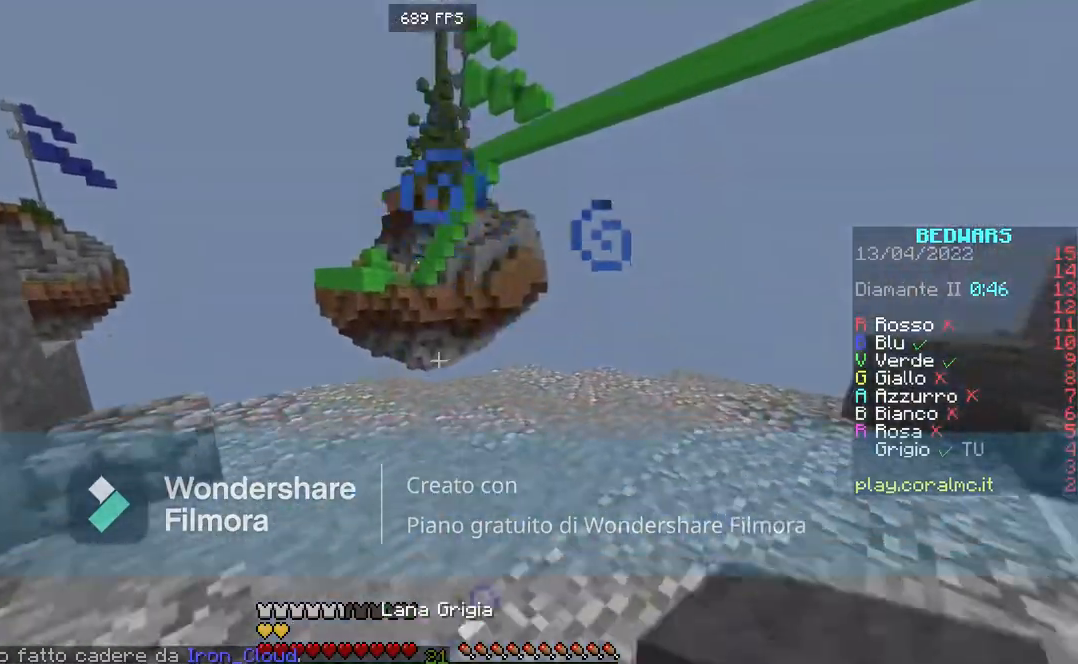
{"keys": [], "mouse": [], "events": [[334, "s", "up"]]}
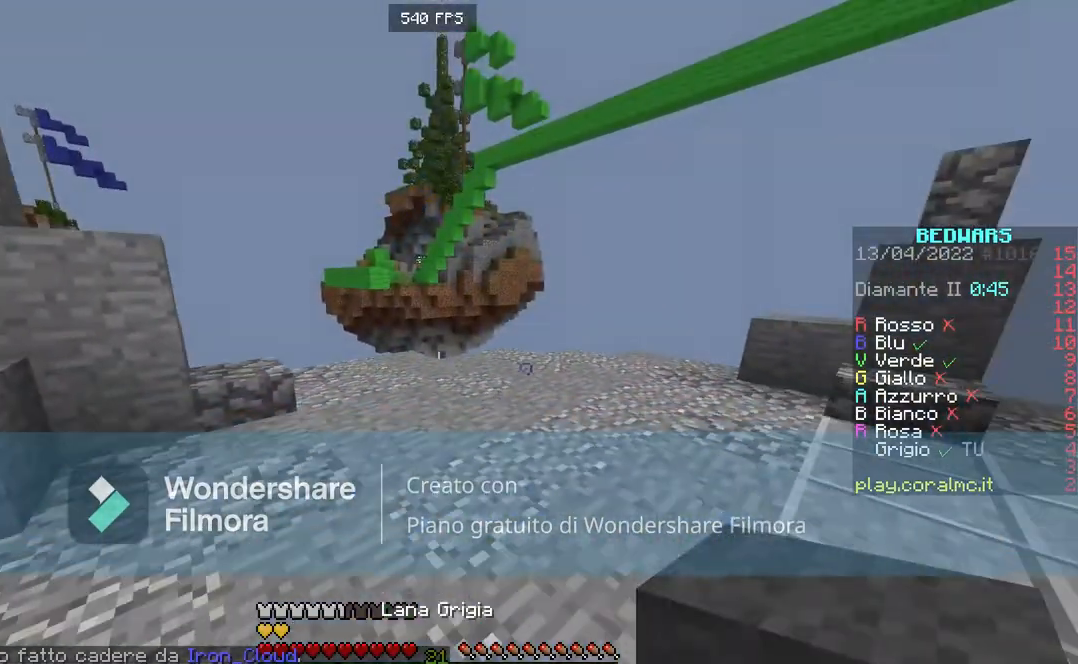
{"keys": ["w"], "mouse": [], "events": [[301, "w", "down"]]}
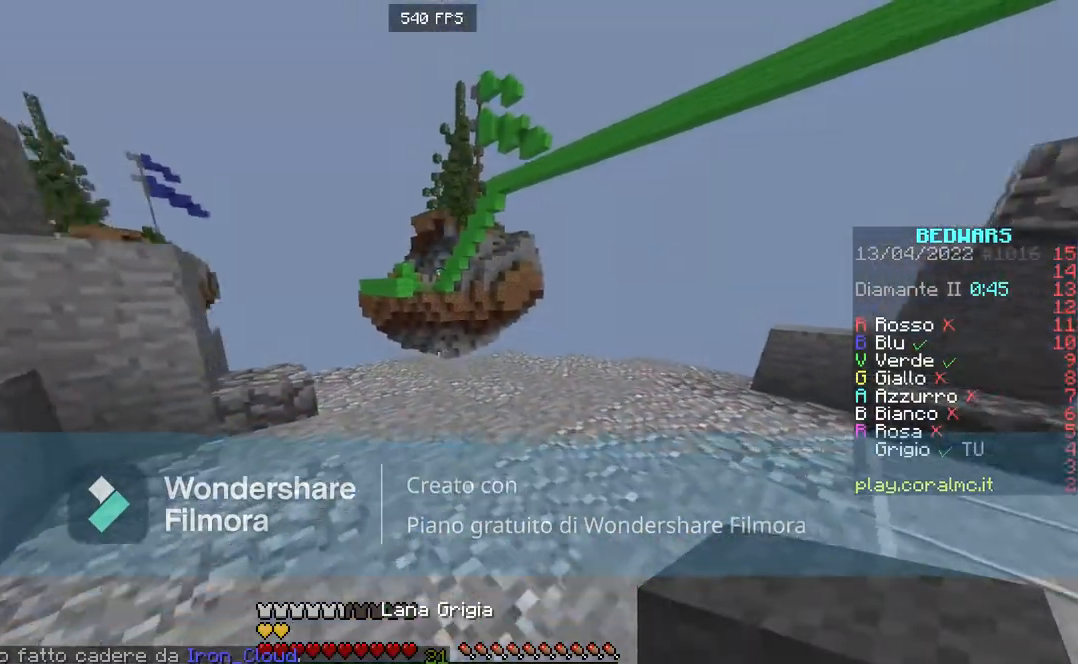
{"keys": ["w"], "mouse": [], "events": [[167, "space", "down"], [400, "space", "up"]]}
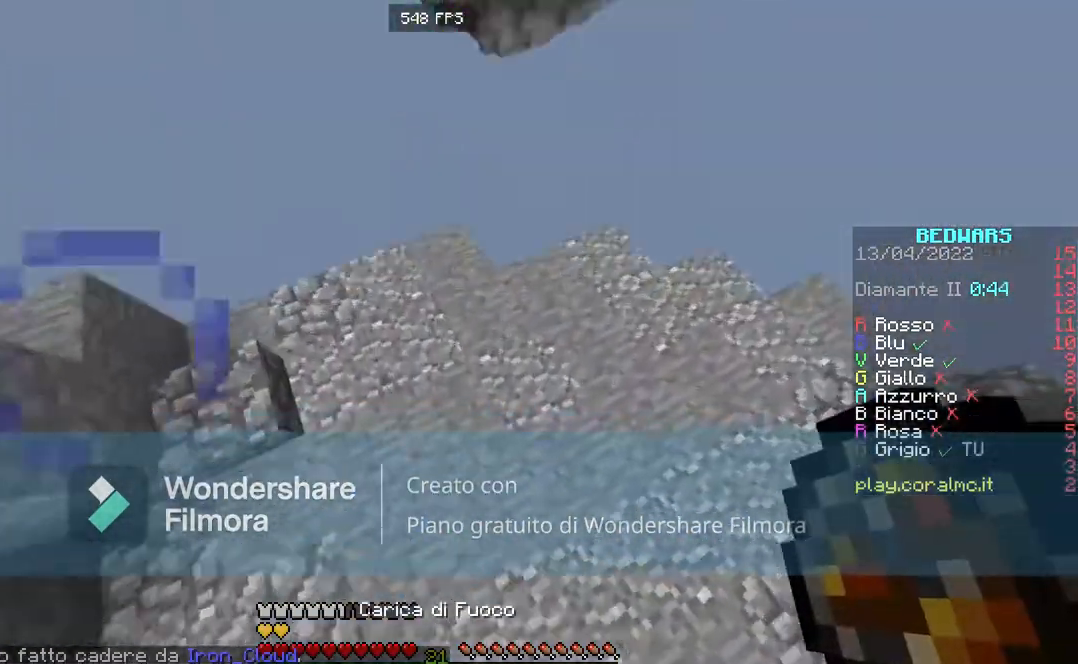
{"keys": ["space", "w"], "mouse": [], "events": [[167, "mouse_right", "down"], [201, "space", "down"], [234, "mouse_right", "up"]]}
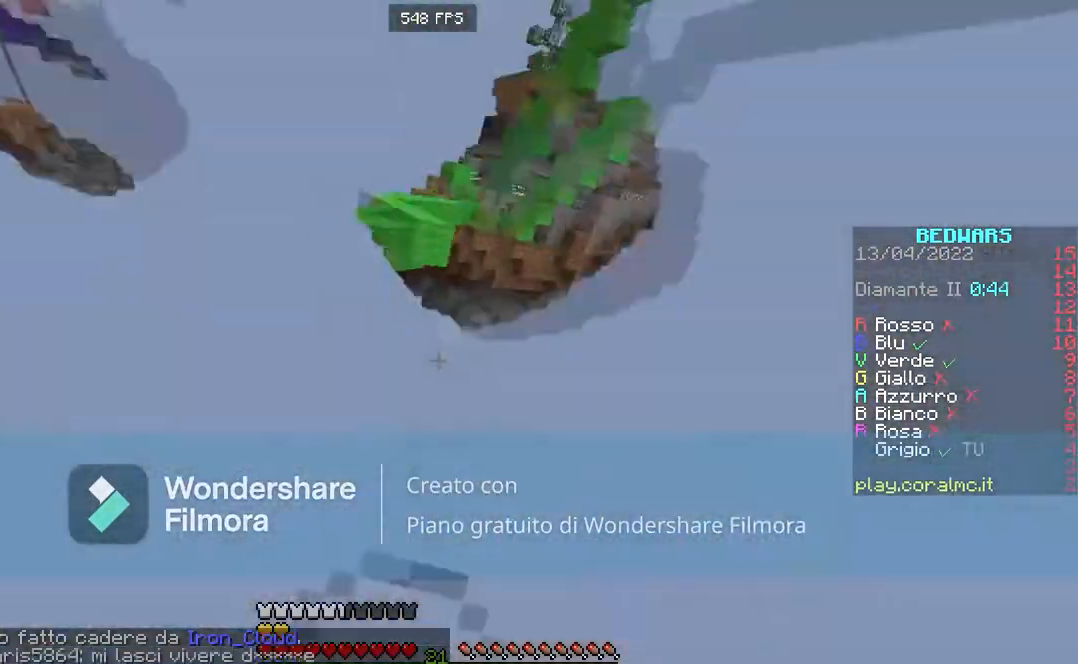
{"keys": ["a", "space", "w"], "mouse": [], "events": [[300, "a", "down"]]}
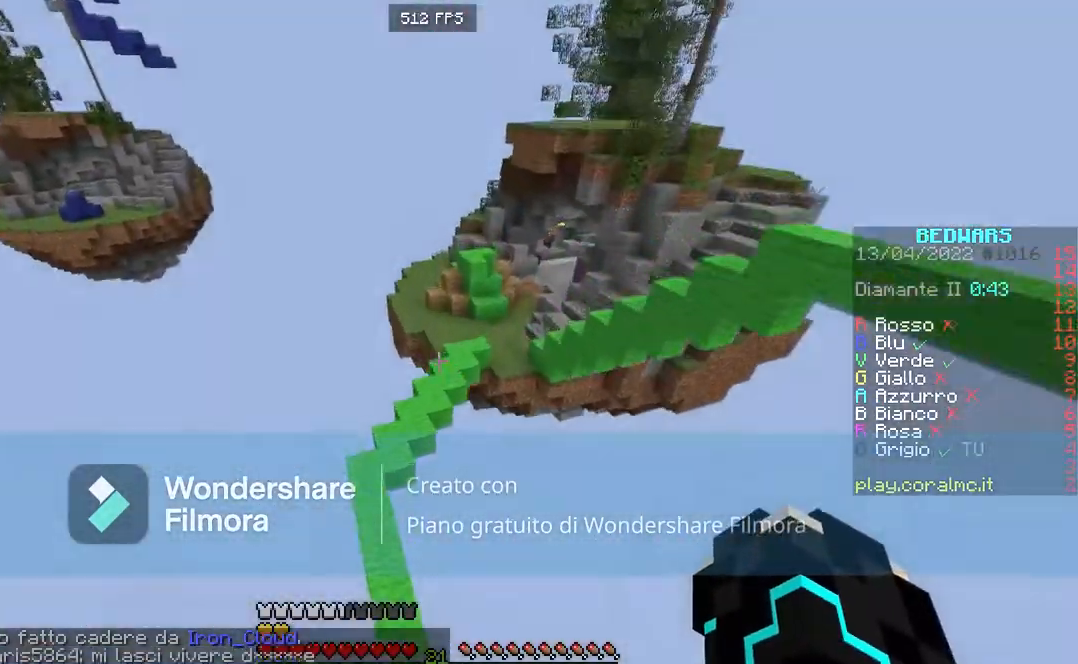
{"keys": ["space", "w"], "mouse": [], "events": [[468, "a", "up"]]}
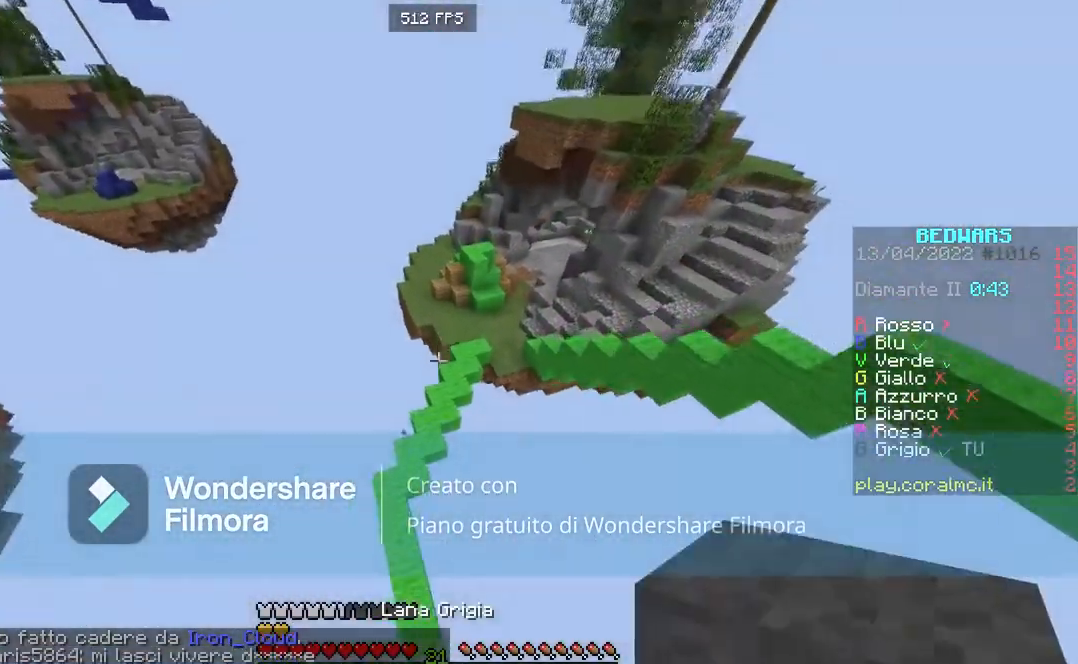
{"keys": ["w"], "mouse": [], "events": [[167, "space", "up"]]}
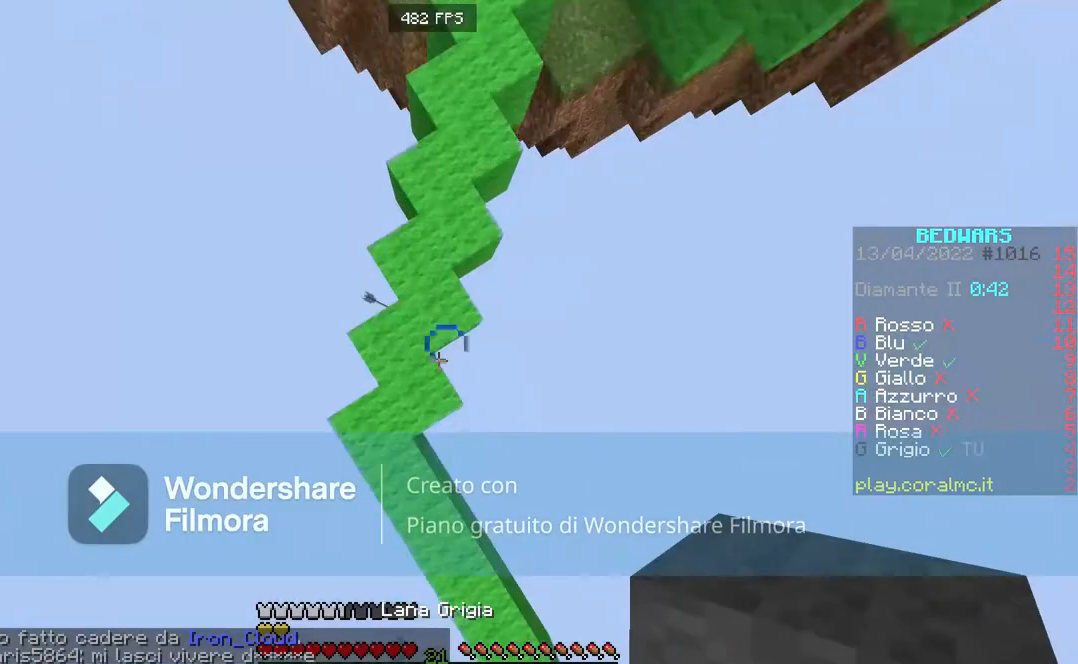
{"keys": ["w"], "mouse": [], "events": [[33, "mouse_right", "down"], [134, "mouse_right", "up"]]}
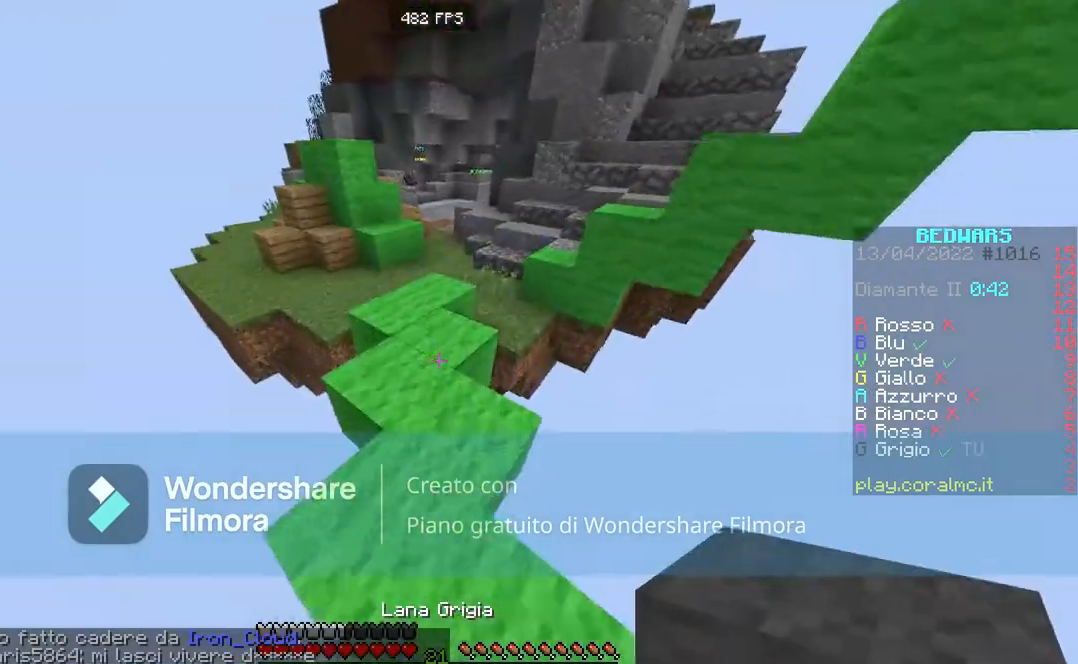
{"keys": ["a", "w"], "mouse": [], "events": [[100, "space", "down"], [233, "a", "down"], [367, "space", "up"]]}
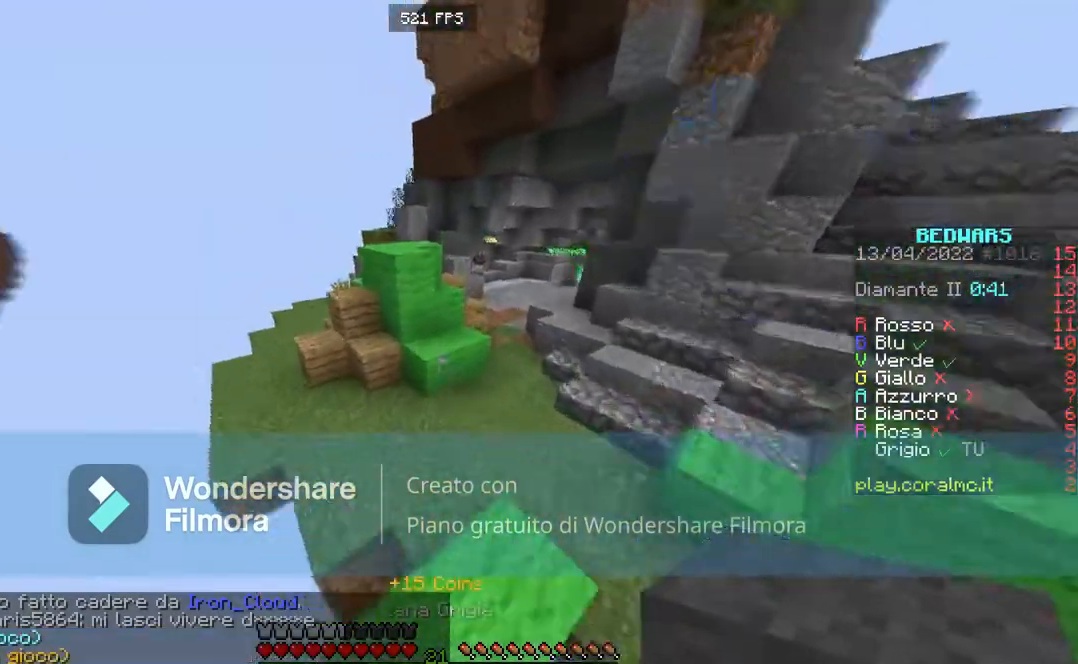
{"keys": ["a", "space", "w"], "mouse": [], "events": [[67, "space", "down"]]}